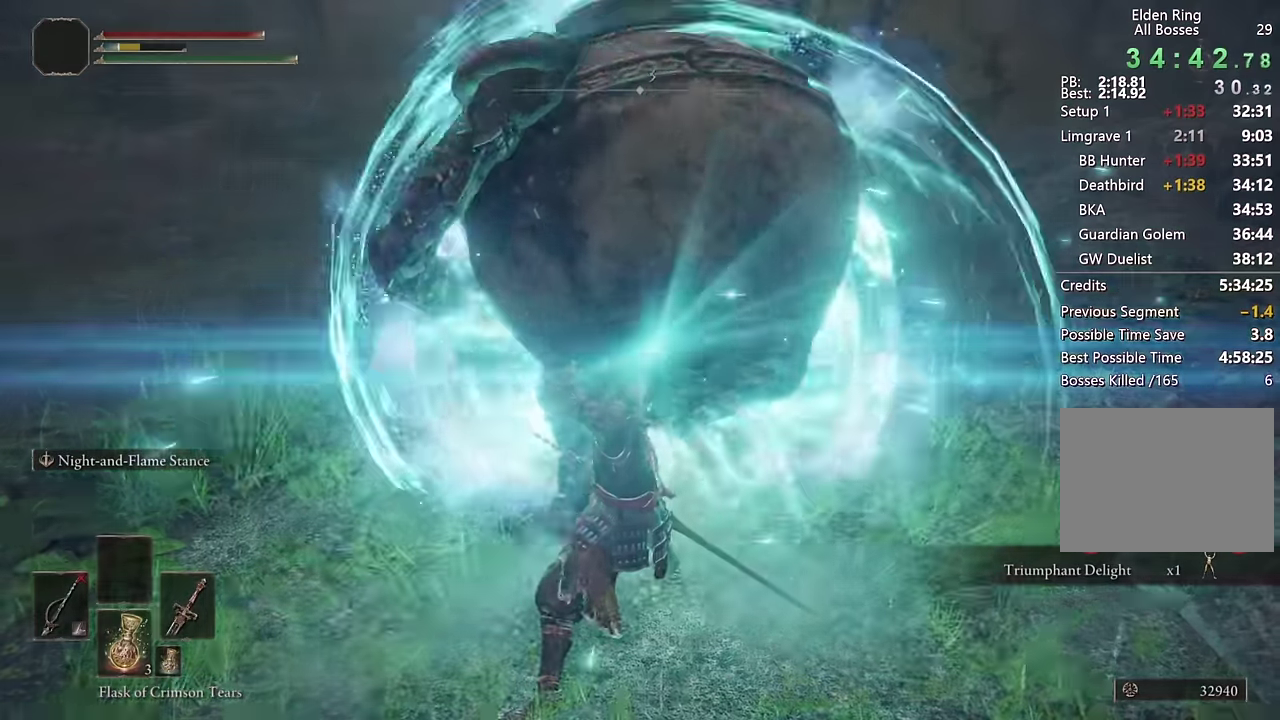
Gameplay with a controller (PlayStation layout); each line is a JSON object with the inputs held at the frame after it. "events" lists button and stick changes between this image and that frame as [ms after this image, input, new state], when the widget could be followed in between. Not read: L1.
{"buttons": ["R1"], "left_stick": "up", "right_stick": "right", "events": [[233, "right_stick", "right"], [316, "R1", "up"], [383, "L2", "up"], [450, "R1", "down"]]}
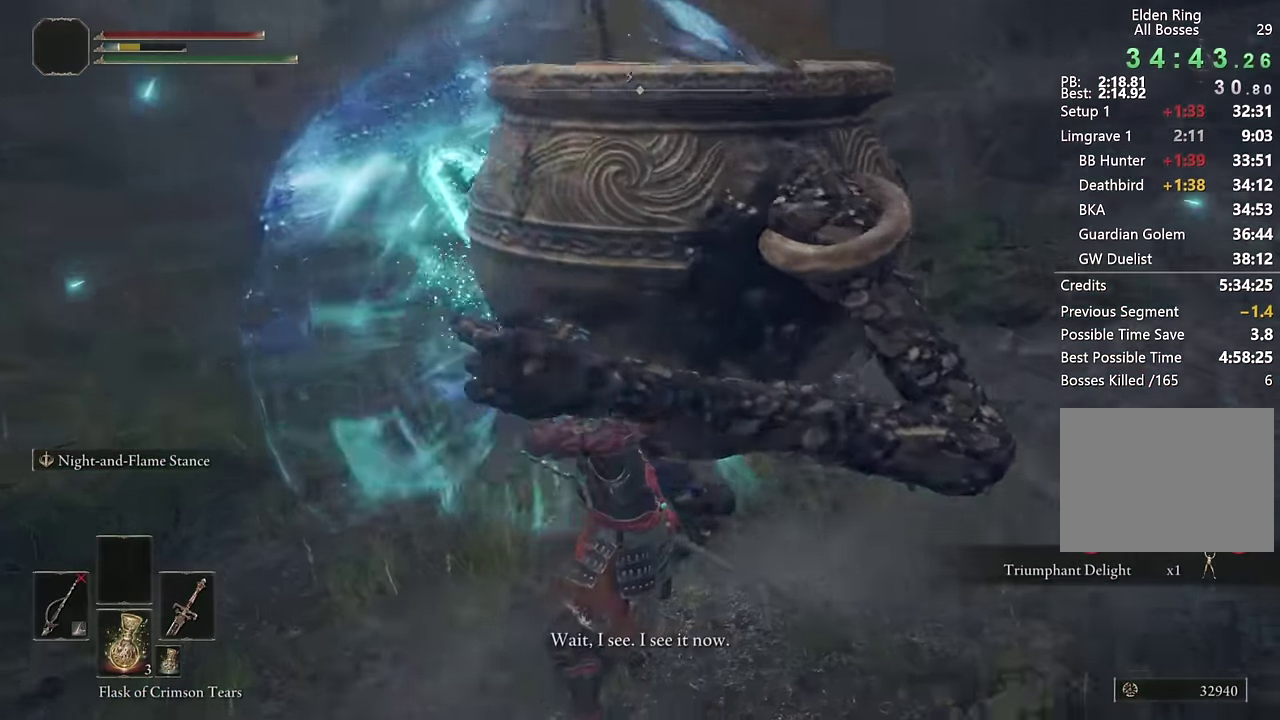
{"buttons": ["R1"], "left_stick": "up-left", "right_stick": "right", "events": [[16, "R1", "up"], [116, "R1", "down"], [200, "R1", "up"], [283, "R1", "down"], [366, "R1", "up"], [466, "left_stick", "up-left"], [483, "R1", "down"]]}
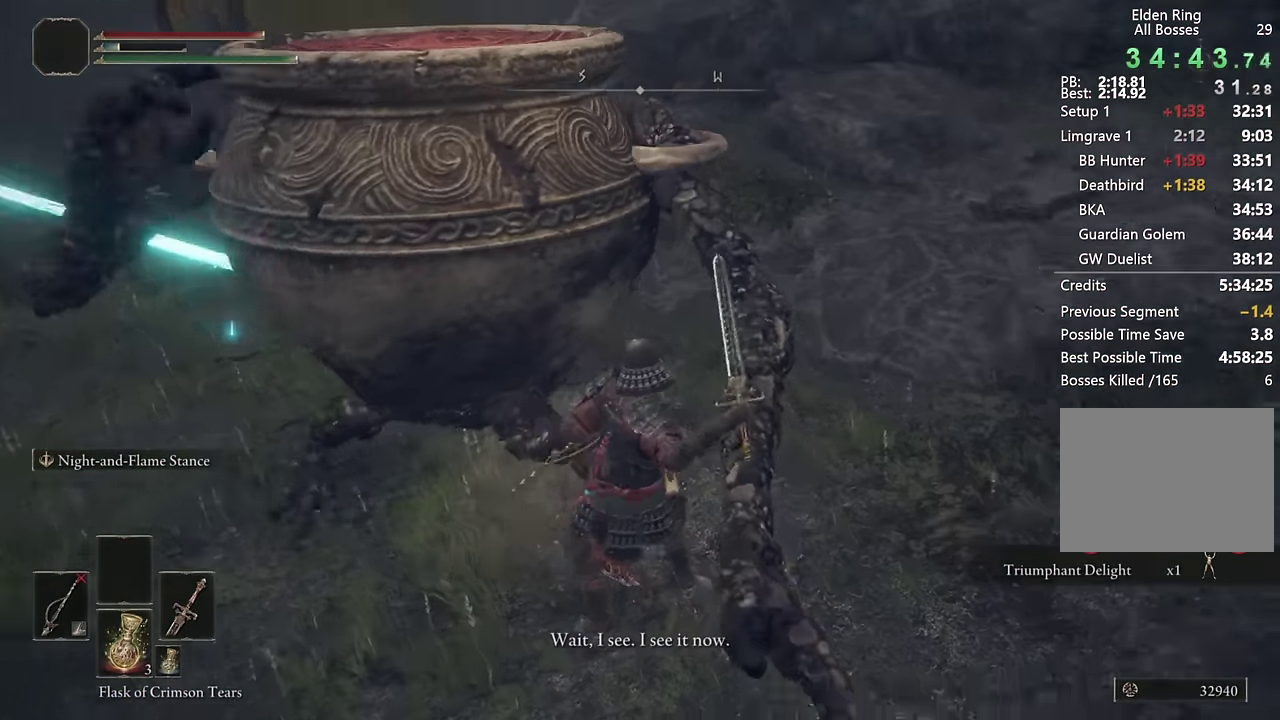
{"buttons": [], "left_stick": "up-left", "right_stick": "center", "events": [[16, "right_stick", "up-right"], [66, "R1", "up"], [166, "R1", "down"], [200, "right_stick", "center"], [233, "R1", "up"], [333, "R1", "down"], [433, "R1", "up"]]}
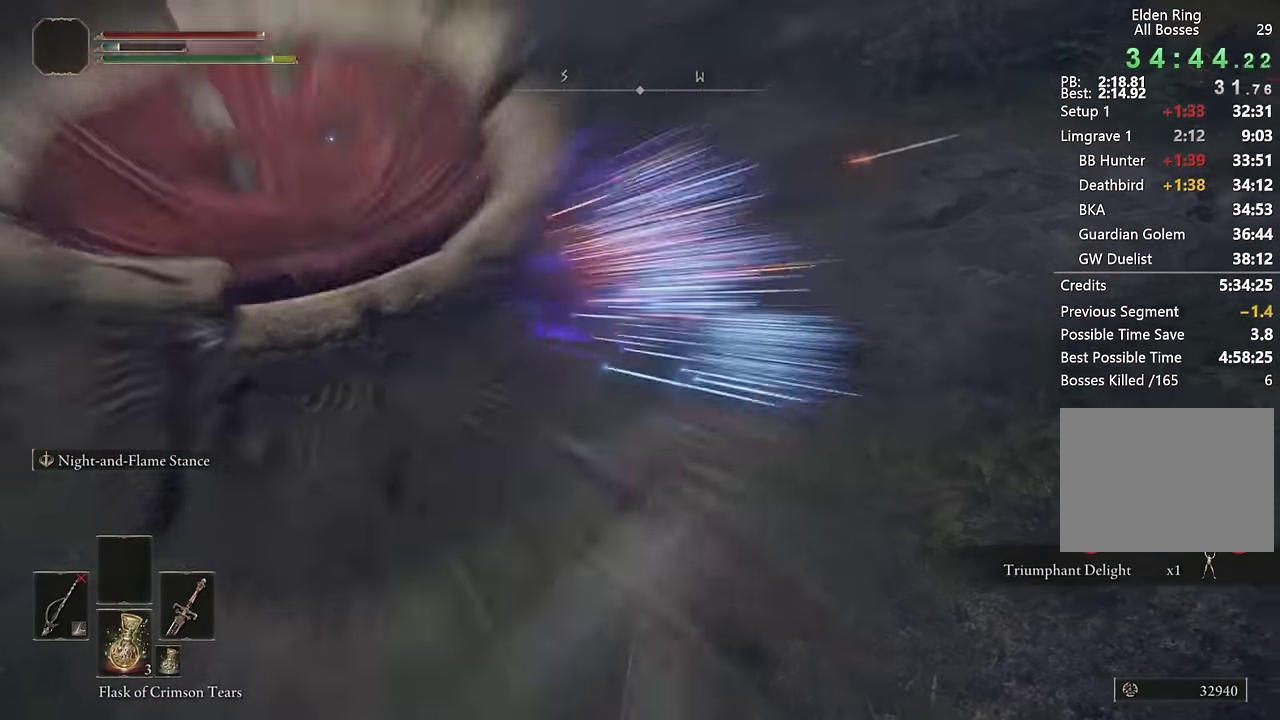
{"buttons": ["TRIANGLE"], "left_stick": "up-left", "right_stick": "center", "events": [[300, "TRIANGLE", "down"], [400, "TRIANGLE", "up"], [483, "TRIANGLE", "down"]]}
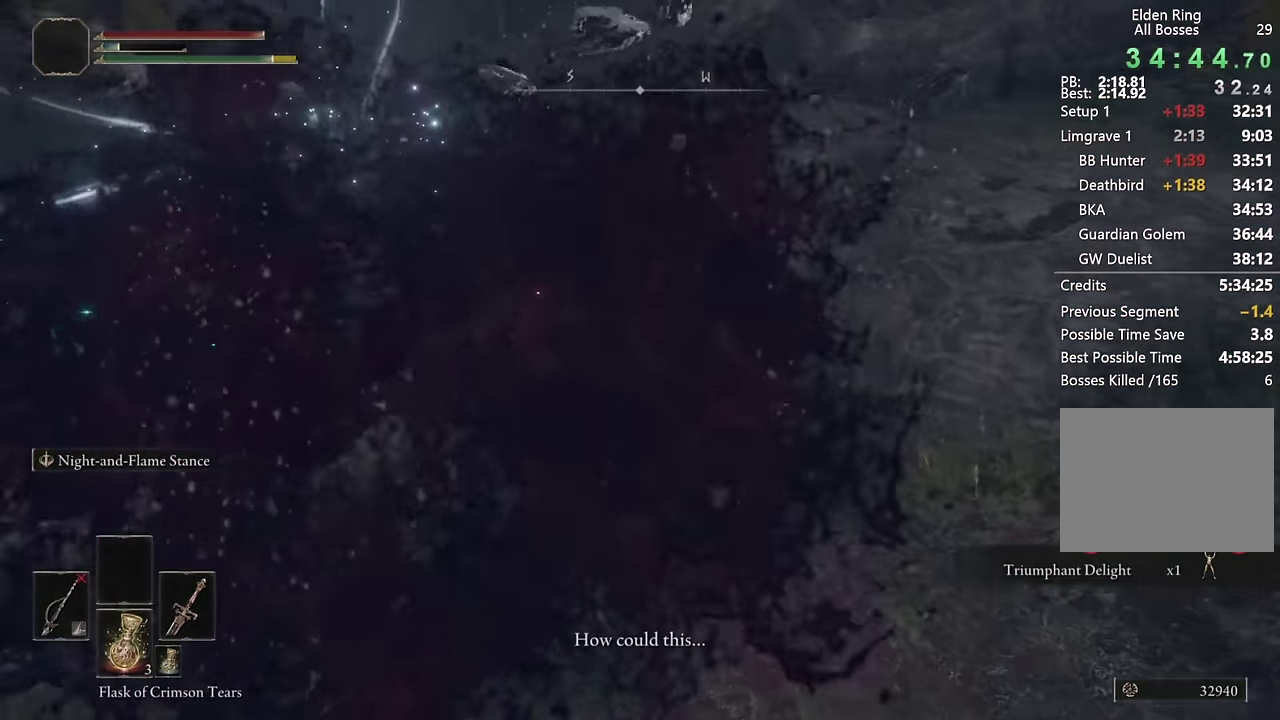
{"buttons": ["TRIANGLE"], "left_stick": "up-left", "right_stick": "center", "events": [[66, "TRIANGLE", "up"], [133, "TRIANGLE", "down"], [233, "TRIANGLE", "up"], [300, "TRIANGLE", "down"], [383, "TRIANGLE", "up"], [466, "TRIANGLE", "down"]]}
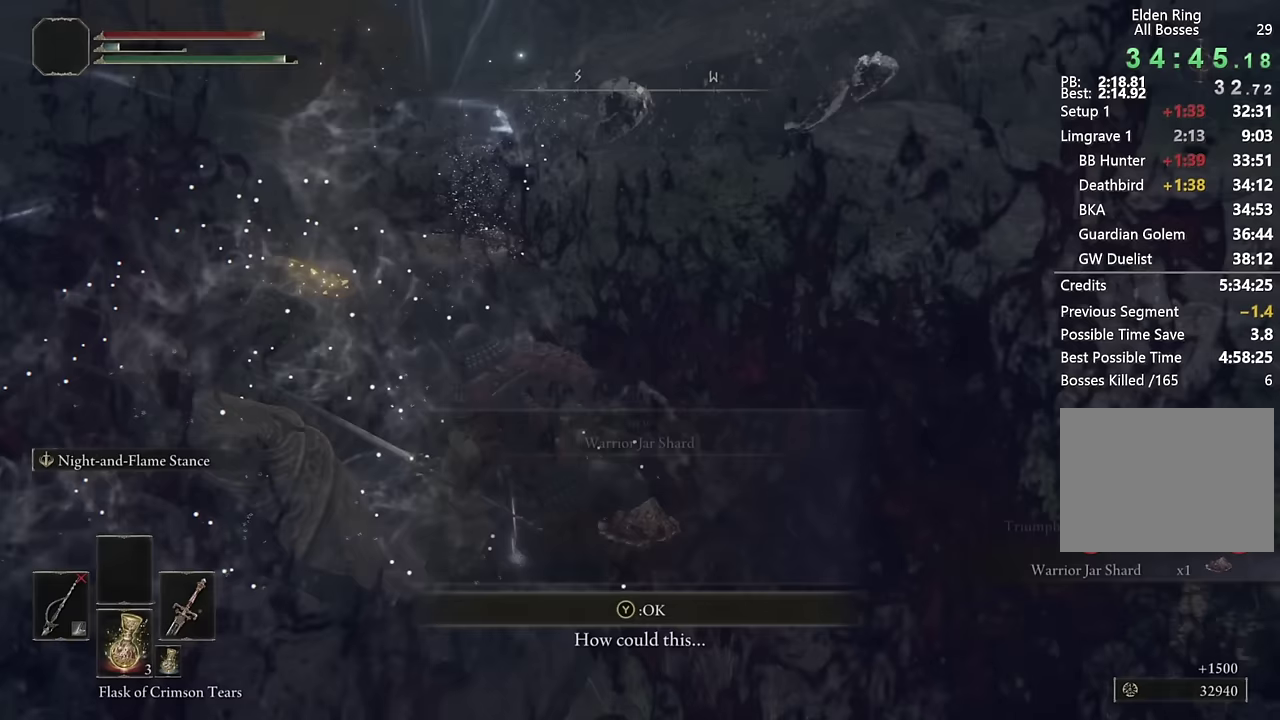
{"buttons": ["TRIANGLE", "DPAD_DOWN"], "left_stick": "right", "right_stick": "center", "events": [[33, "TRIANGLE", "up"], [50, "left_stick", "down-right"], [117, "TRIANGLE", "down"], [167, "TRIANGLE", "up"], [167, "left_stick", "down-left"], [217, "TRIANGLE", "down"], [267, "left_stick", "right"], [467, "DPAD_DOWN", "down"]]}
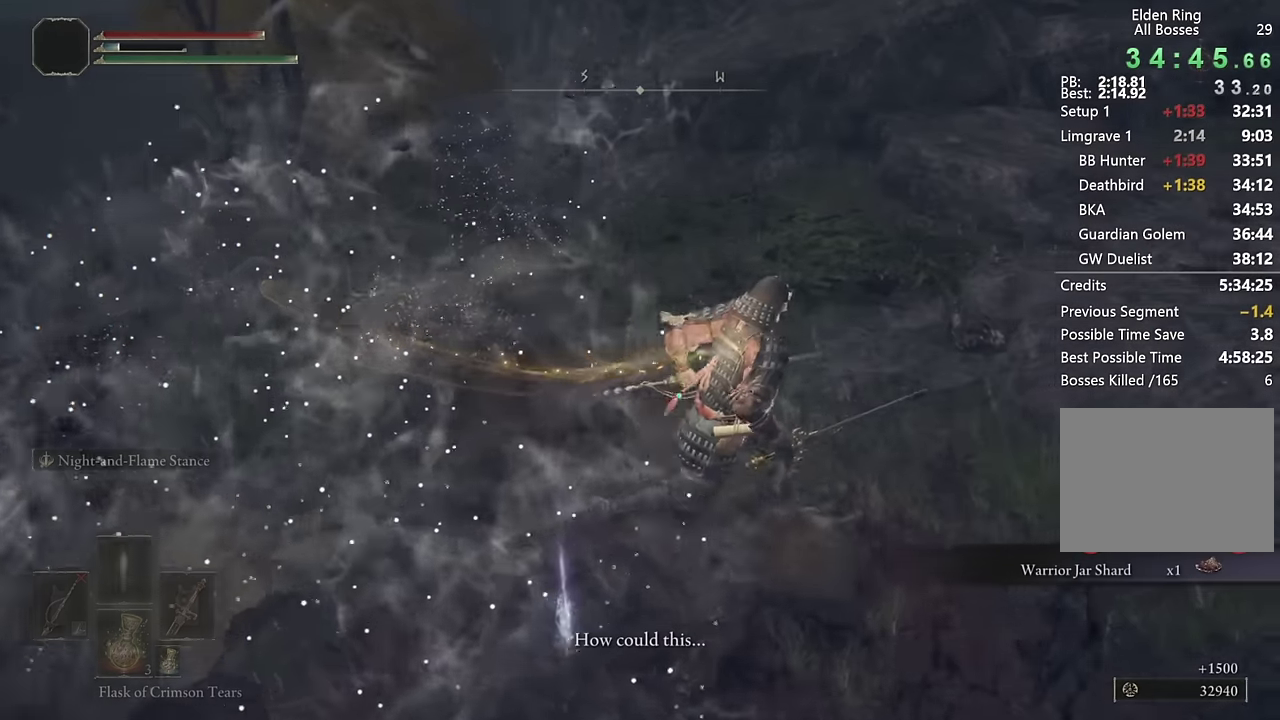
{"buttons": [], "left_stick": "up-right", "right_stick": "center", "events": [[67, "DPAD_DOWN", "up"], [150, "DPAD_DOWN", "down"], [250, "DPAD_DOWN", "up"], [400, "left_stick", "up-right"], [433, "TRIANGLE", "up"]]}
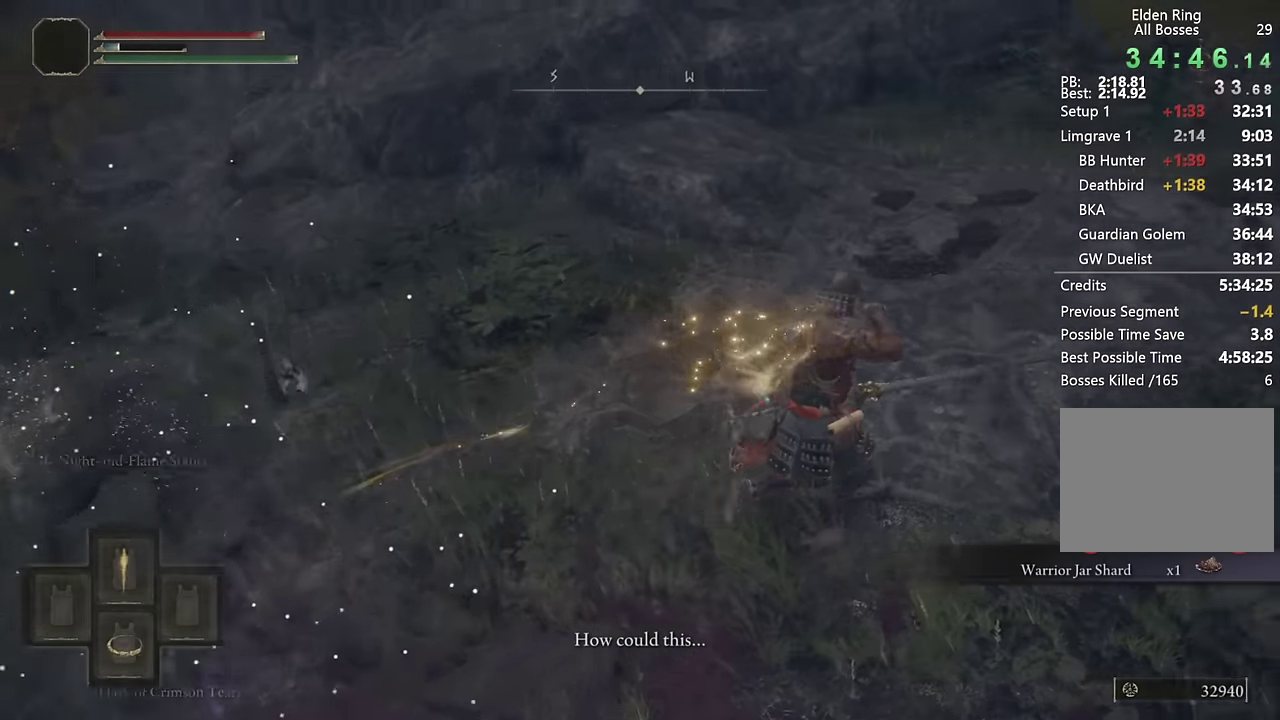
{"buttons": [], "left_stick": "up", "right_stick": "center", "events": [[67, "left_stick", "down-left"], [100, "right_stick", "up-left"], [350, "right_stick", "right"], [433, "right_stick", "center"], [500, "left_stick", "up"]]}
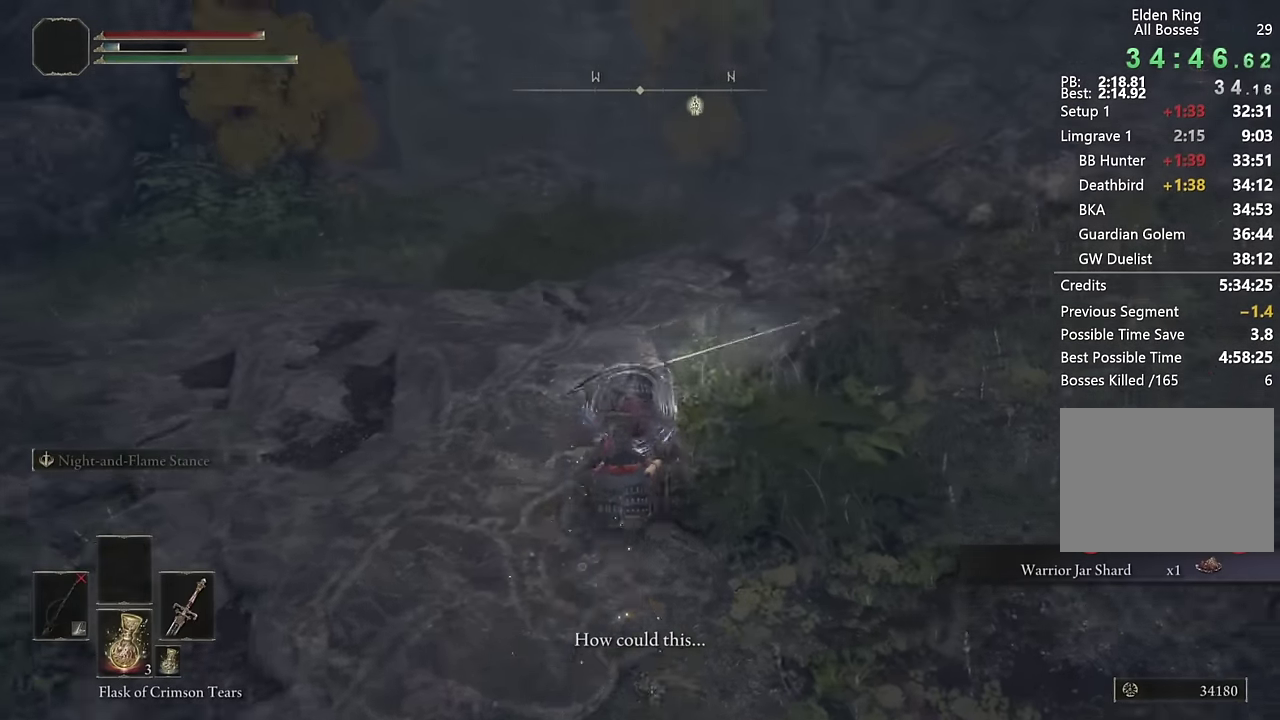
{"buttons": [], "left_stick": "up", "right_stick": "down", "events": [[217, "left_stick", "center"], [333, "right_stick", "down"], [367, "left_stick", "up"]]}
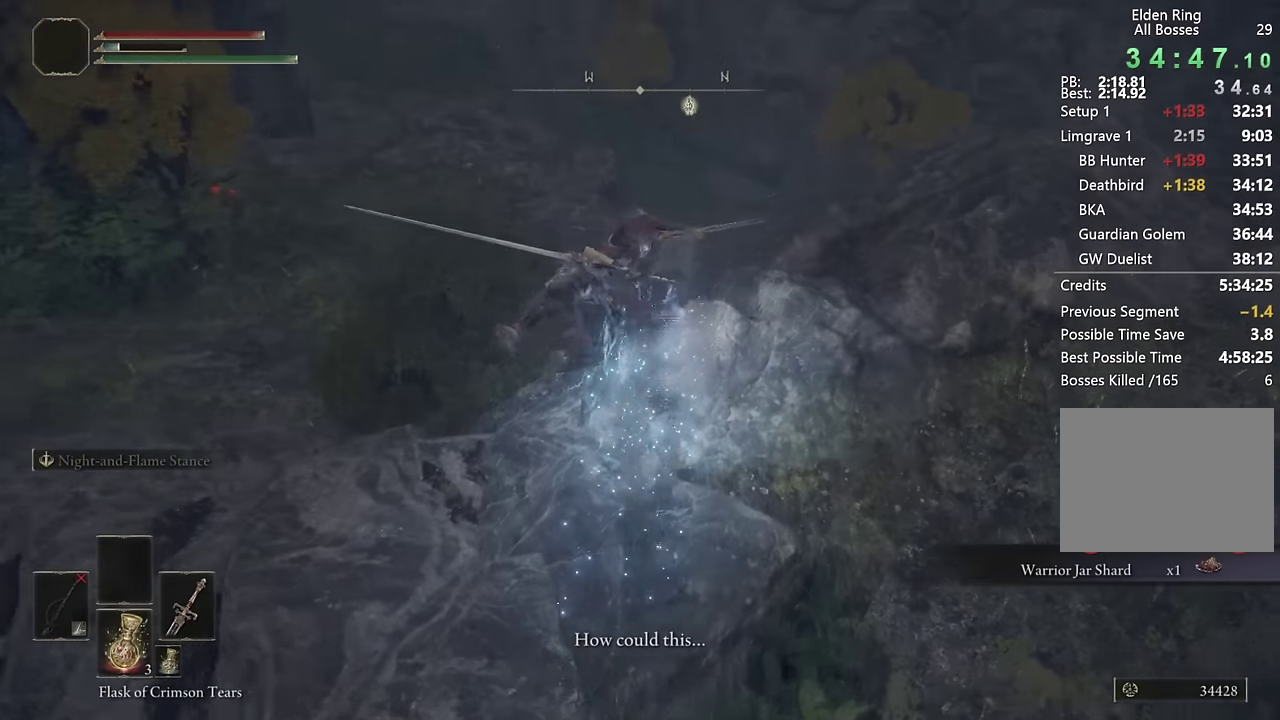
{"buttons": [], "left_stick": "up-left", "right_stick": "center", "events": [[17, "right_stick", "center"], [83, "left_stick", "up-left"], [167, "right_stick", "down"], [333, "left_stick", "up"], [433, "right_stick", "center"], [450, "left_stick", "up-left"]]}
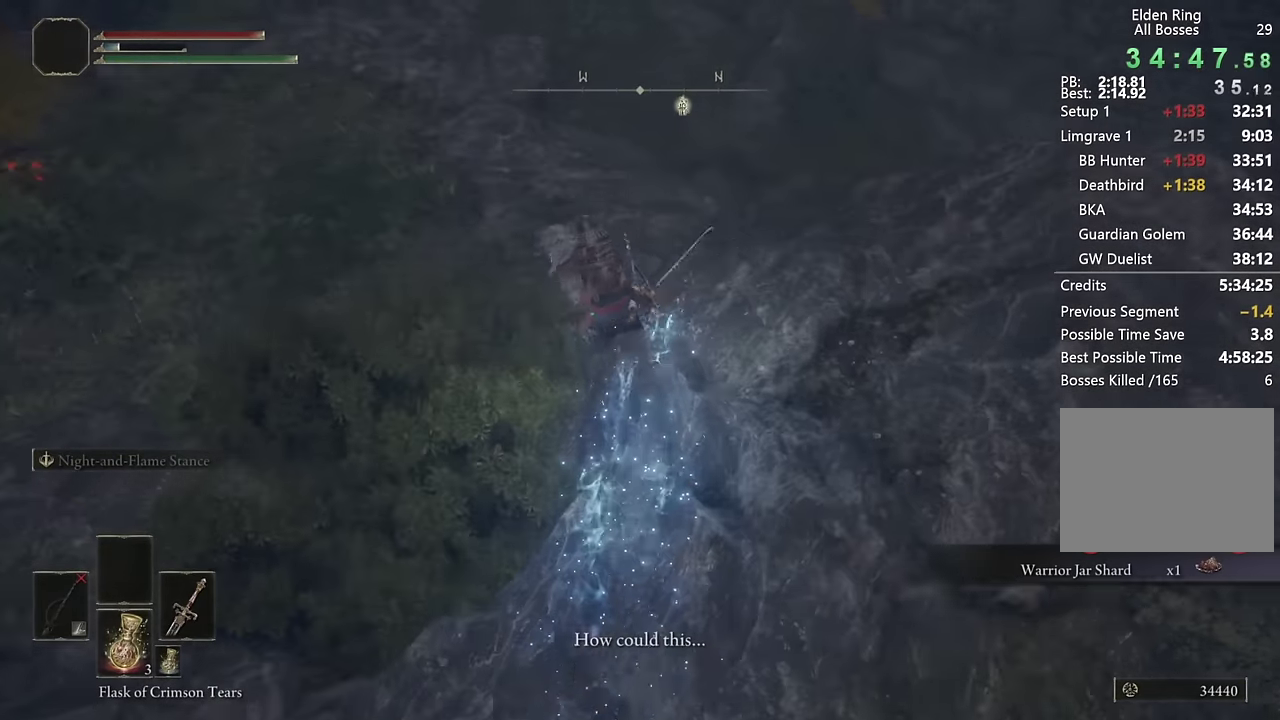
{"buttons": [], "left_stick": "up", "right_stick": "center"}
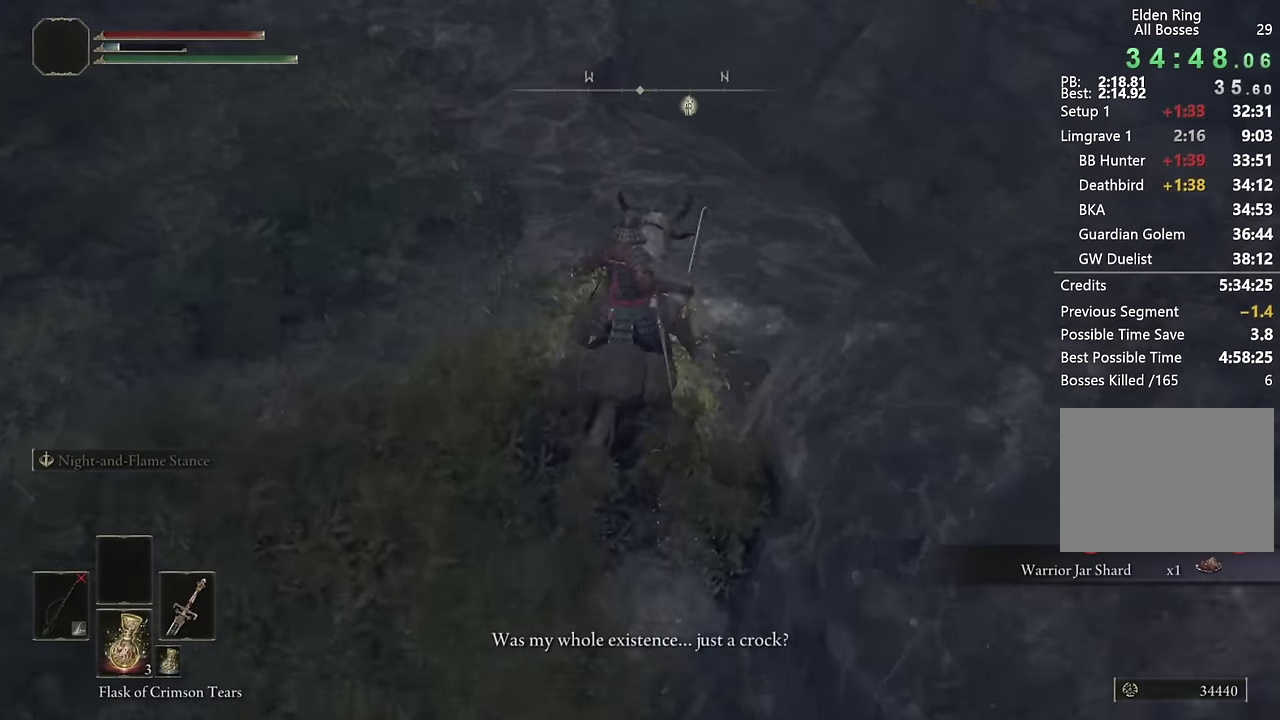
{"buttons": [], "left_stick": "up-right", "right_stick": "down-right", "events": [[67, "CIRCLE", "down"], [150, "CIRCLE", "up"], [150, "left_stick", "up-right"], [300, "right_stick", "down-right"]]}
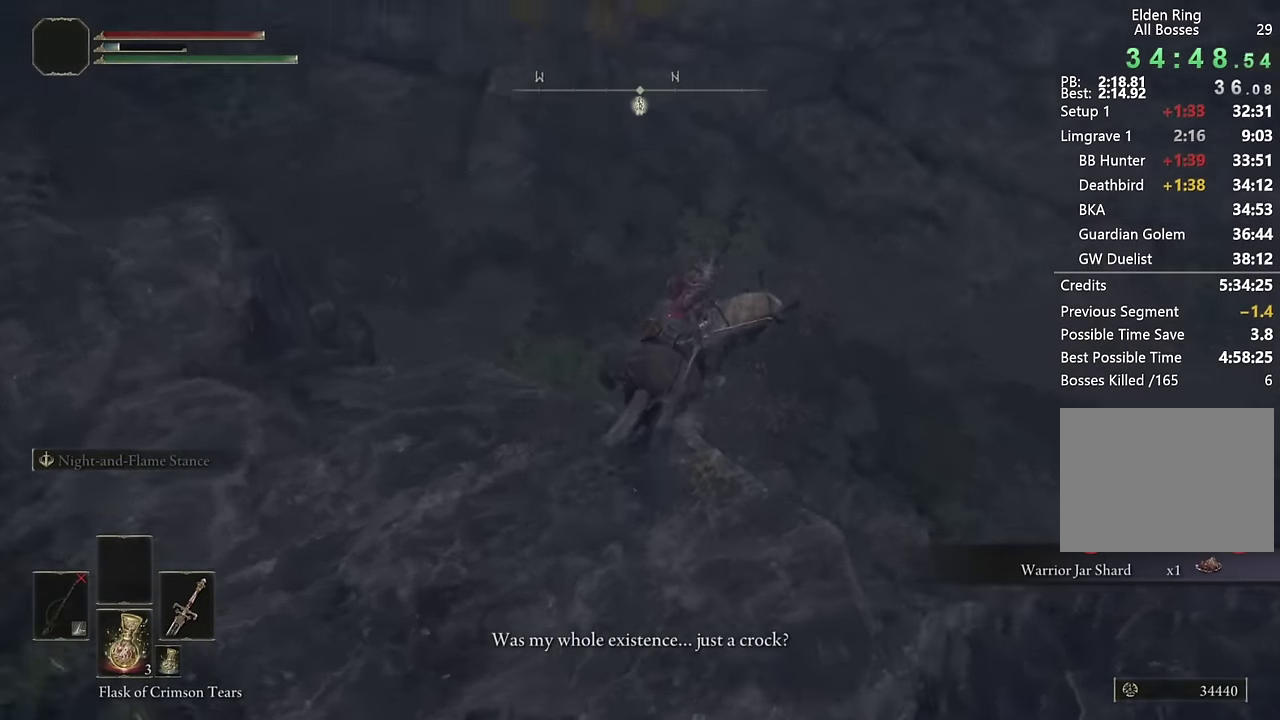
{"buttons": [], "left_stick": "up", "right_stick": "right", "events": [[83, "left_stick", "up"], [200, "right_stick", "center"], [467, "right_stick", "right"]]}
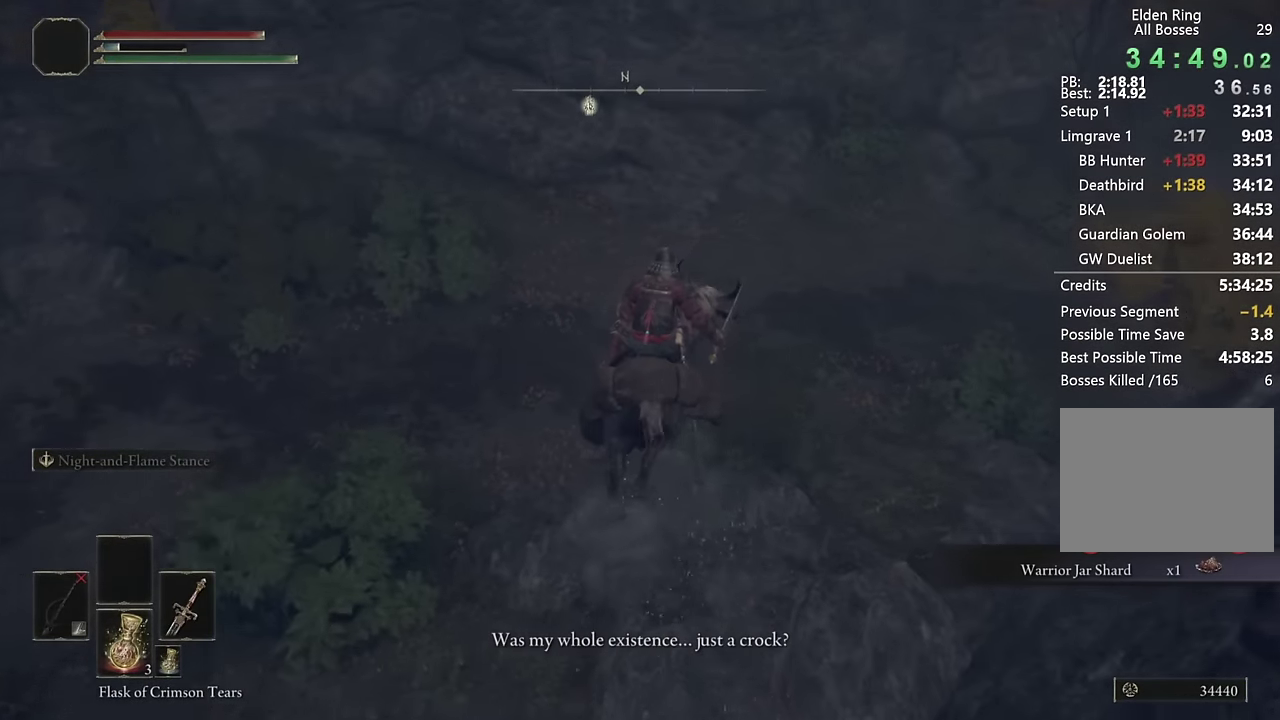
{"buttons": [], "left_stick": "up", "right_stick": "center", "events": [[83, "right_stick", "up-right"], [100, "left_stick", "up-left"], [167, "right_stick", "down-left"], [333, "left_stick", "up"], [350, "right_stick", "up-right"], [400, "right_stick", "right"], [467, "right_stick", "center"]]}
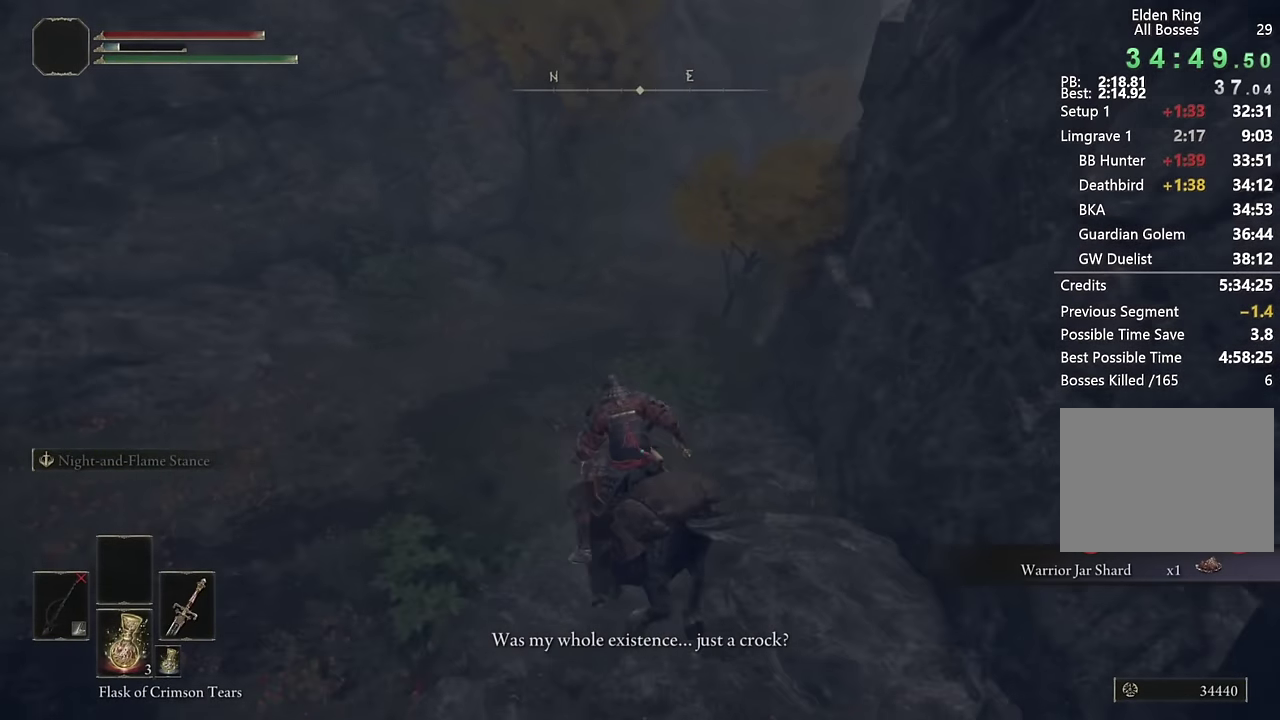
{"buttons": ["CIRCLE"], "left_stick": "up", "right_stick": "center", "events": [[117, "CIRCLE", "down"], [217, "CIRCLE", "up"], [317, "CIRCLE", "down"], [400, "CIRCLE", "up"], [467, "CIRCLE", "down"]]}
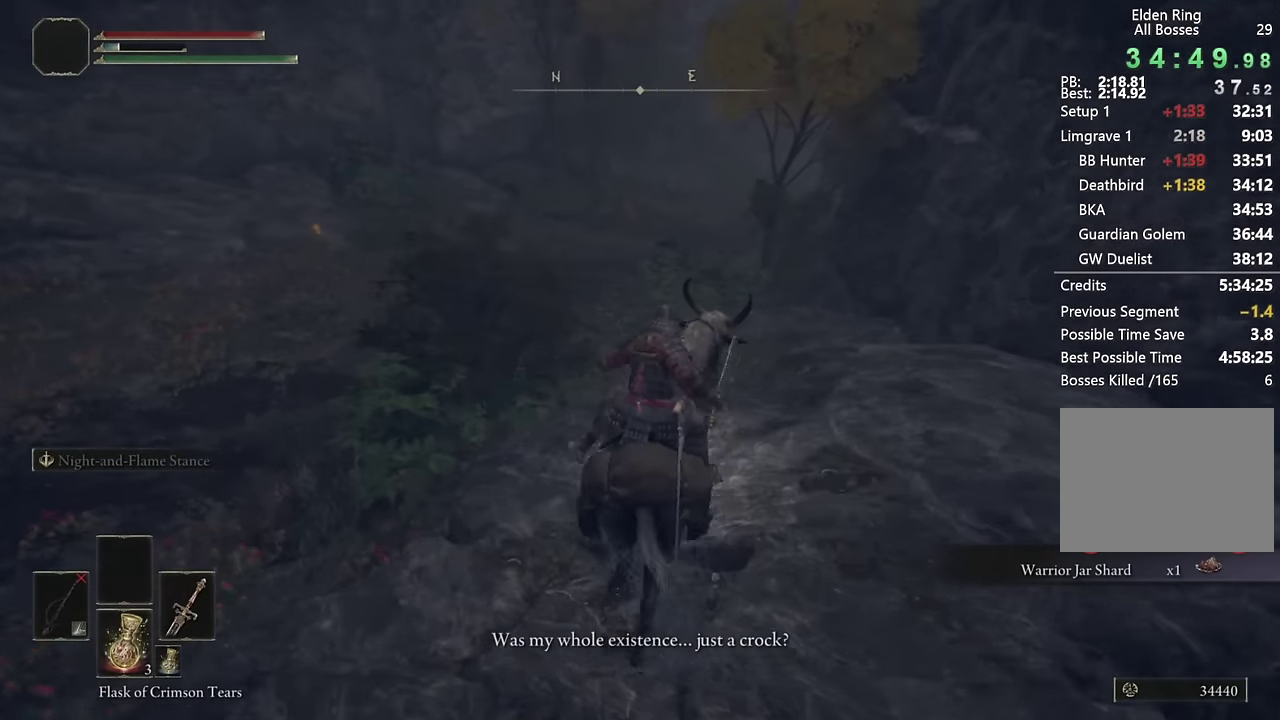
{"buttons": [], "left_stick": "up", "right_stick": "right", "events": [[67, "CIRCLE", "up"], [150, "CIRCLE", "down"], [250, "CIRCLE", "up"], [483, "right_stick", "right"]]}
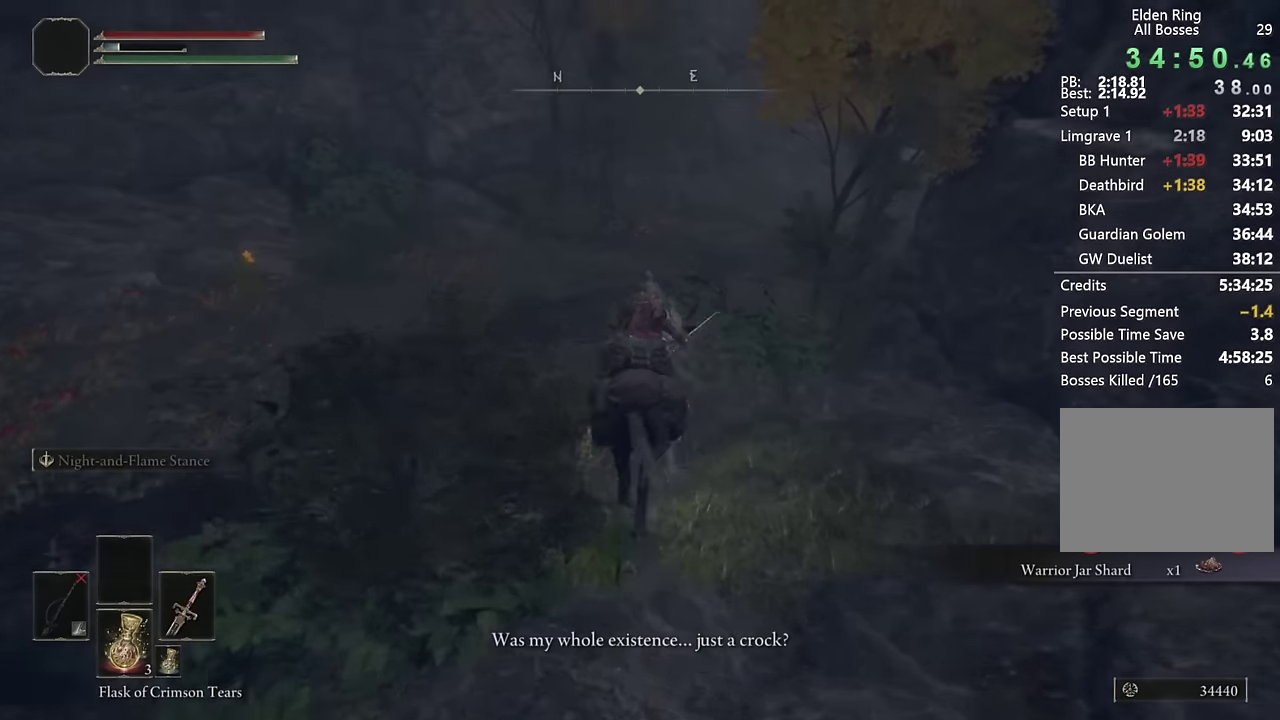
{"buttons": ["CIRCLE"], "left_stick": "up", "right_stick": "center", "events": [[83, "right_stick", "center"], [283, "CIRCLE", "down"], [383, "CIRCLE", "up"], [467, "CIRCLE", "down"]]}
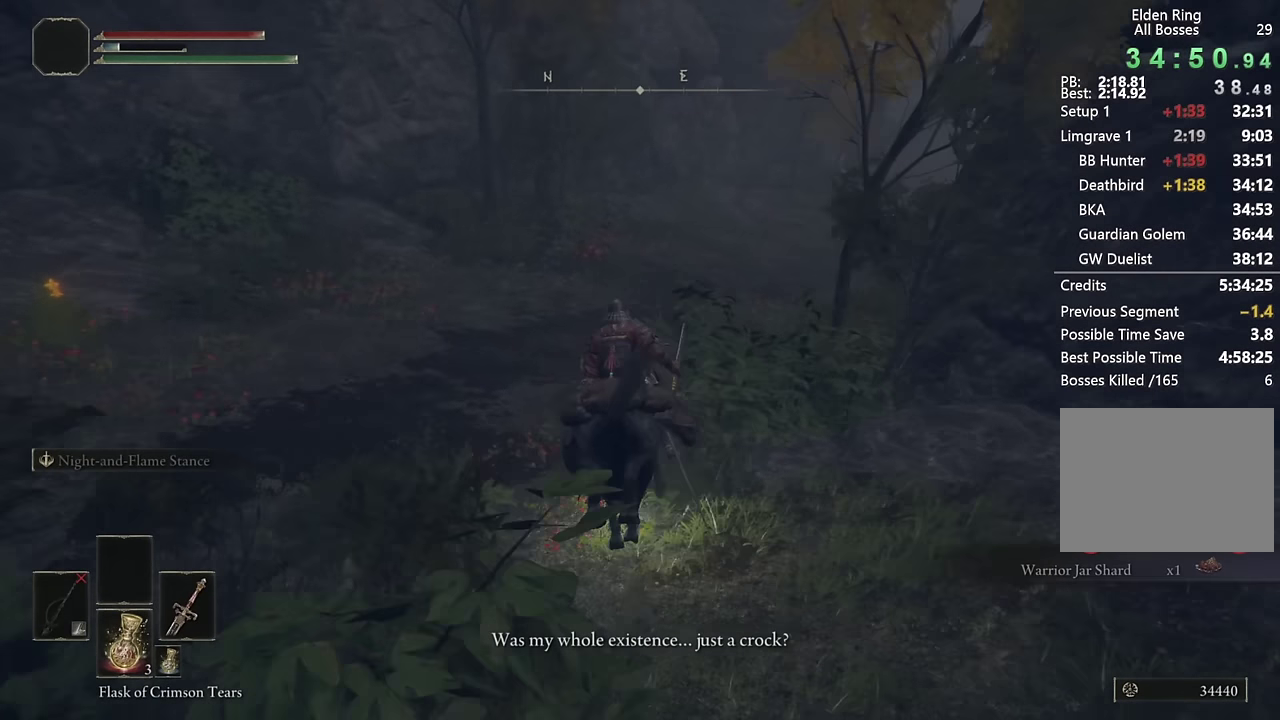
{"buttons": [], "left_stick": "up", "right_stick": "center", "events": [[50, "CIRCLE", "up"], [150, "CIRCLE", "down"], [233, "CIRCLE", "up"], [300, "CIRCLE", "down"], [400, "CIRCLE", "up"]]}
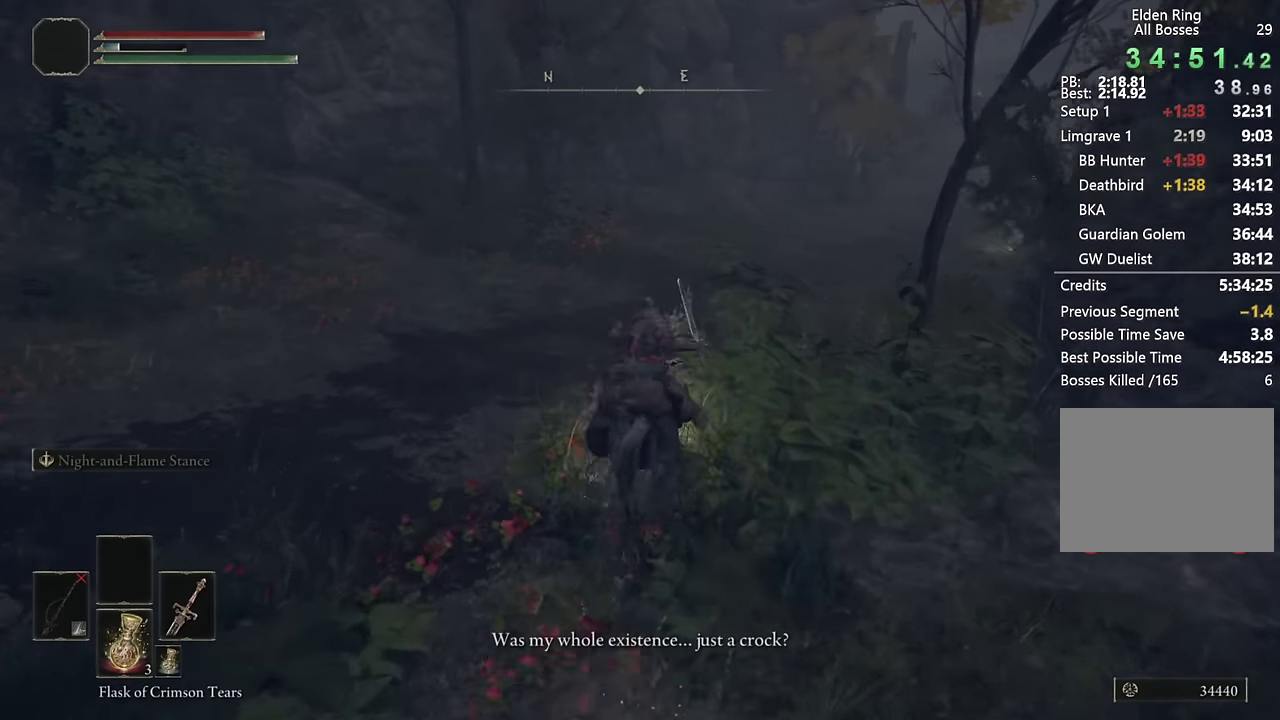
{"buttons": ["CIRCLE"], "left_stick": "up", "right_stick": "center", "events": [[33, "left_stick", "up-right"], [67, "right_stick", "down-right"], [183, "left_stick", "up"], [250, "right_stick", "right"], [350, "right_stick", "center"], [467, "CIRCLE", "down"]]}
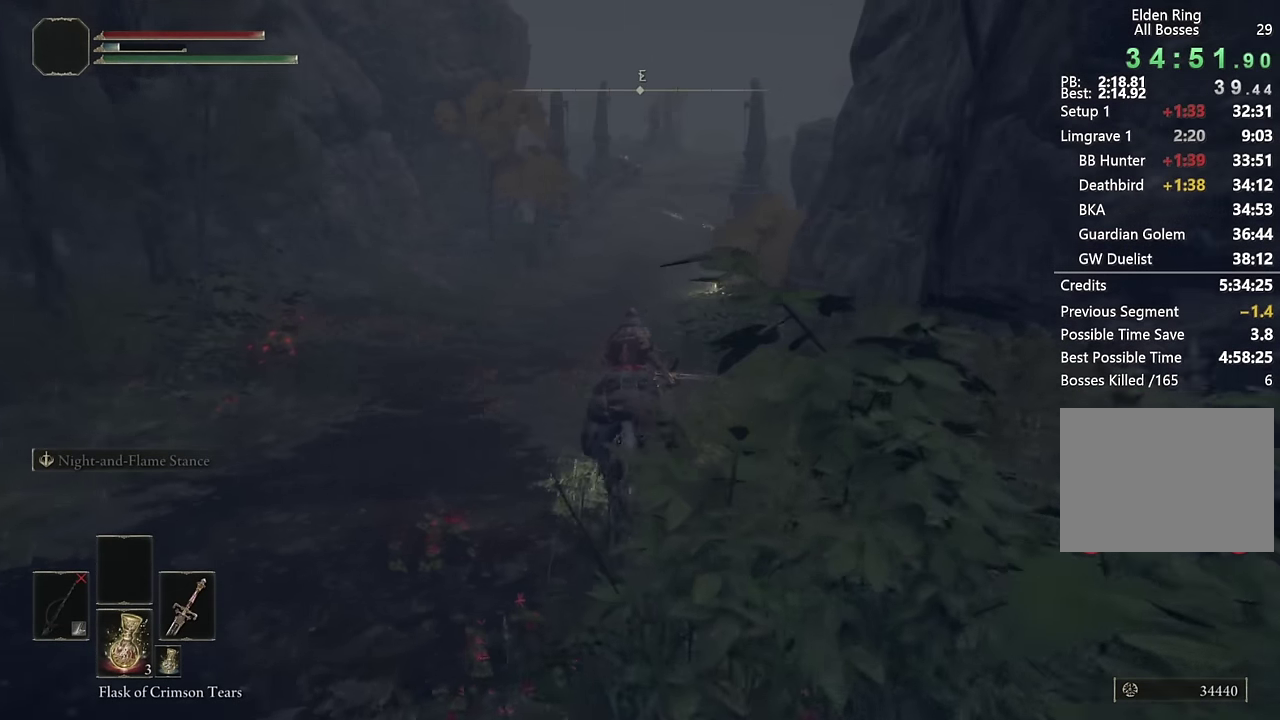
{"buttons": [], "left_stick": "up", "right_stick": "down-right", "events": [[50, "CIRCLE", "up"], [117, "CIRCLE", "down"], [250, "CIRCLE", "up"], [483, "right_stick", "down-right"]]}
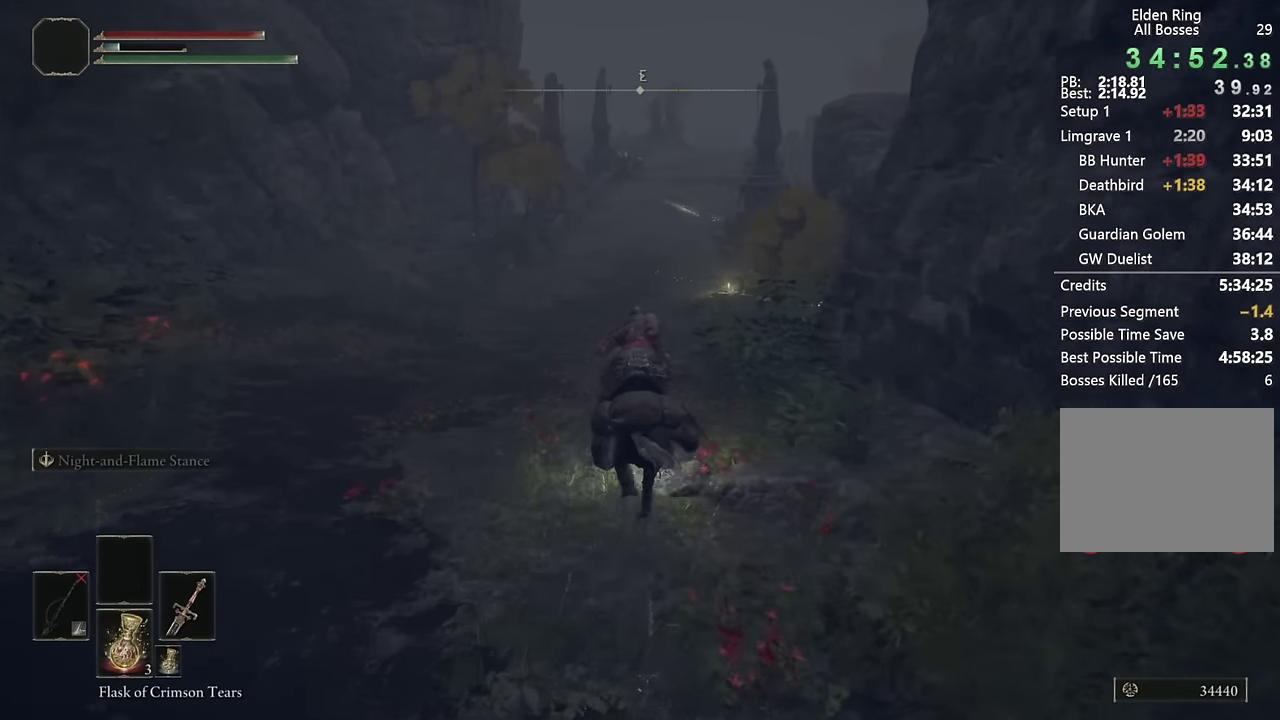
{"buttons": [], "left_stick": "up", "right_stick": "center", "events": [[83, "right_stick", "center"], [350, "CIRCLE", "down"], [433, "CIRCLE", "up"]]}
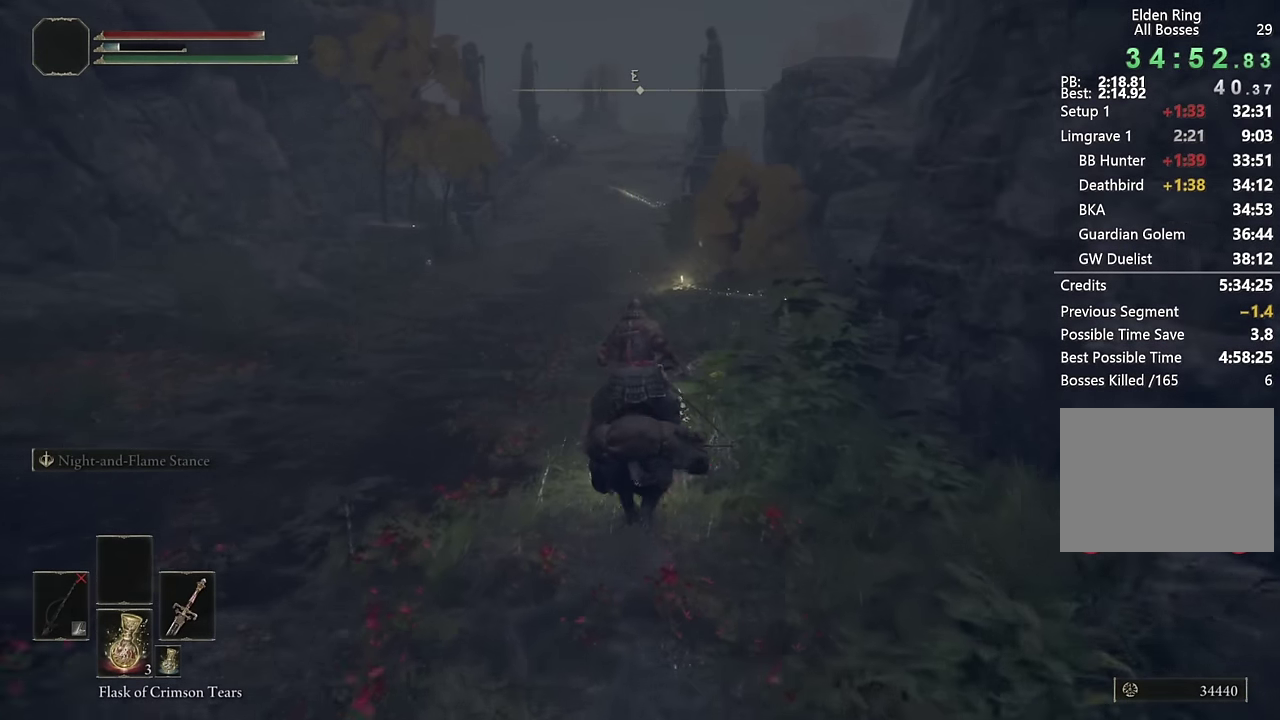
{"buttons": [], "left_stick": "up", "right_stick": "center", "events": [[17, "CIRCLE", "down"], [83, "CIRCLE", "up"]]}
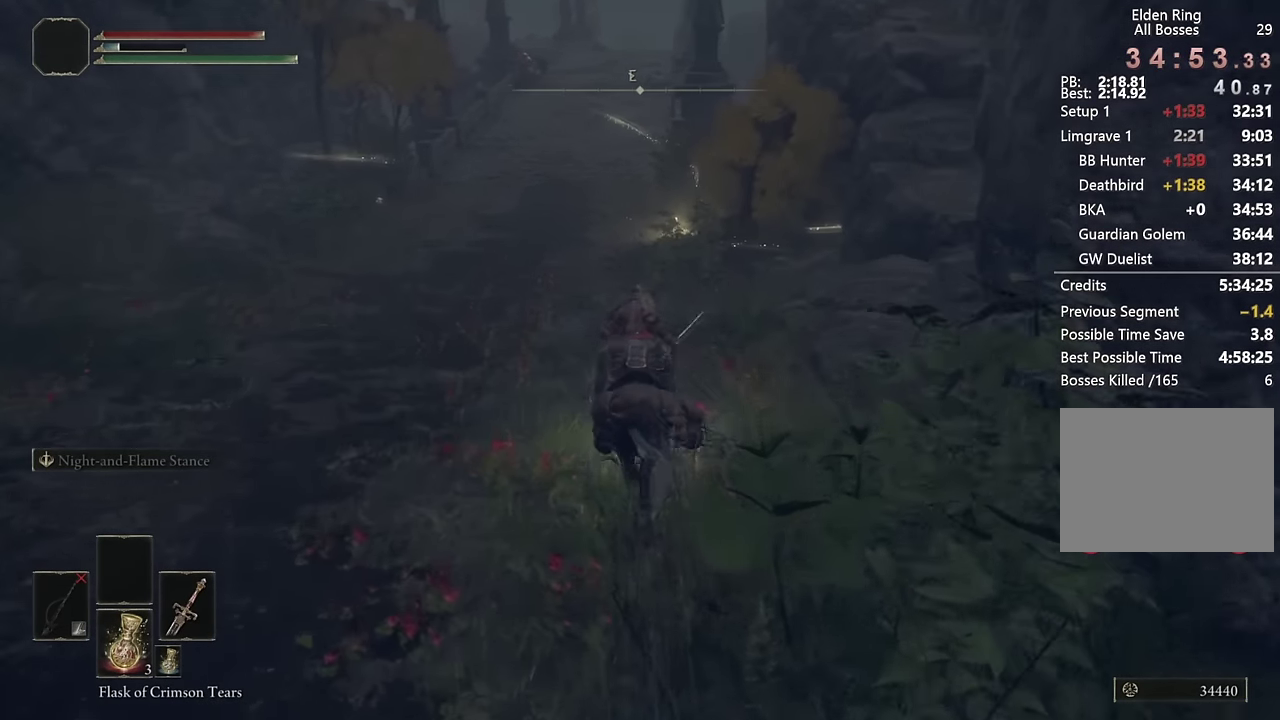
{"buttons": [], "left_stick": "up", "right_stick": "center", "events": [[217, "CIRCLE", "down"], [333, "CIRCLE", "up"]]}
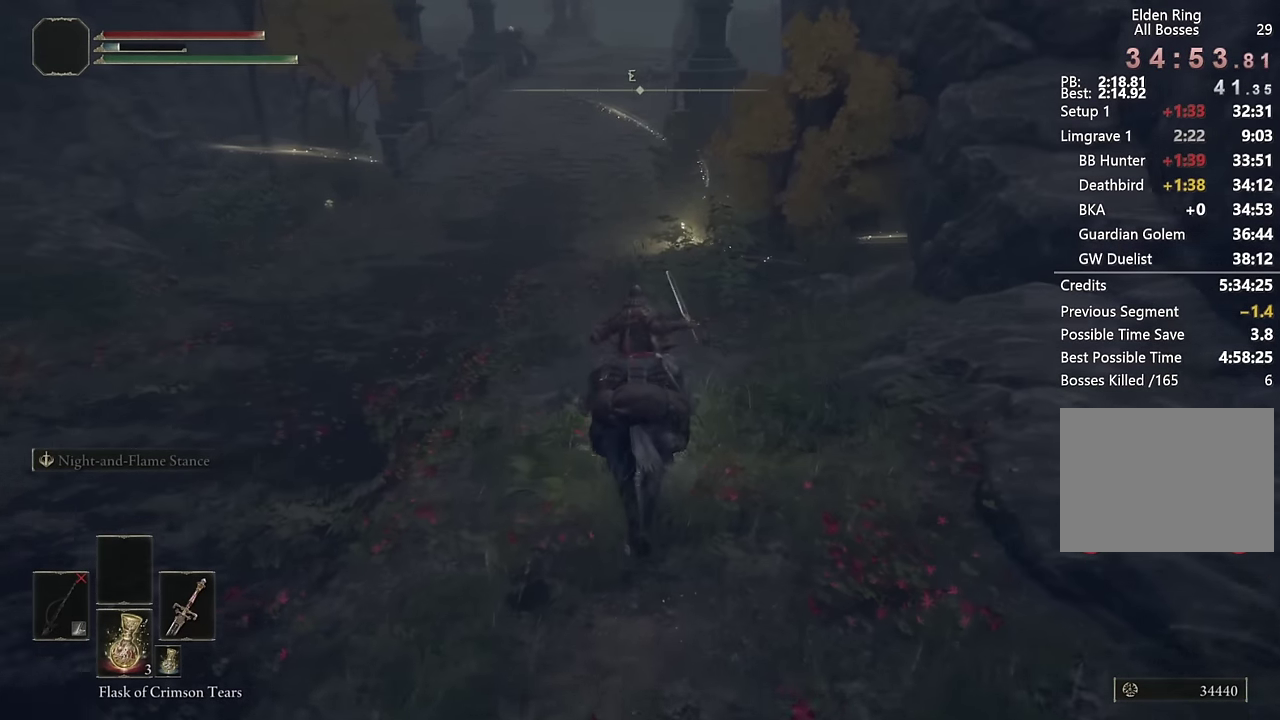
{"buttons": [], "left_stick": "up", "right_stick": "center", "events": [[150, "right_stick", "down"], [267, "right_stick", "center"]]}
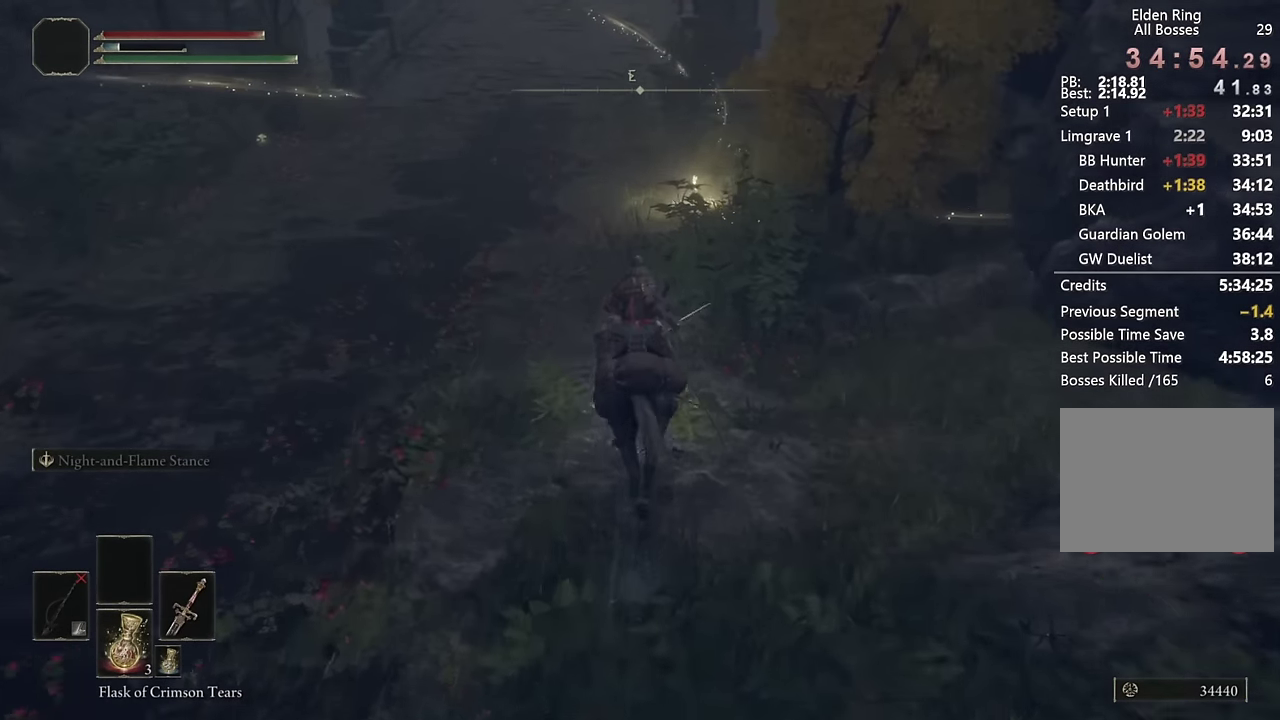
{"buttons": ["L3"], "left_stick": "up", "right_stick": "center", "events": [[67, "CIRCLE", "down"], [167, "CIRCLE", "up"], [433, "L3", "down"]]}
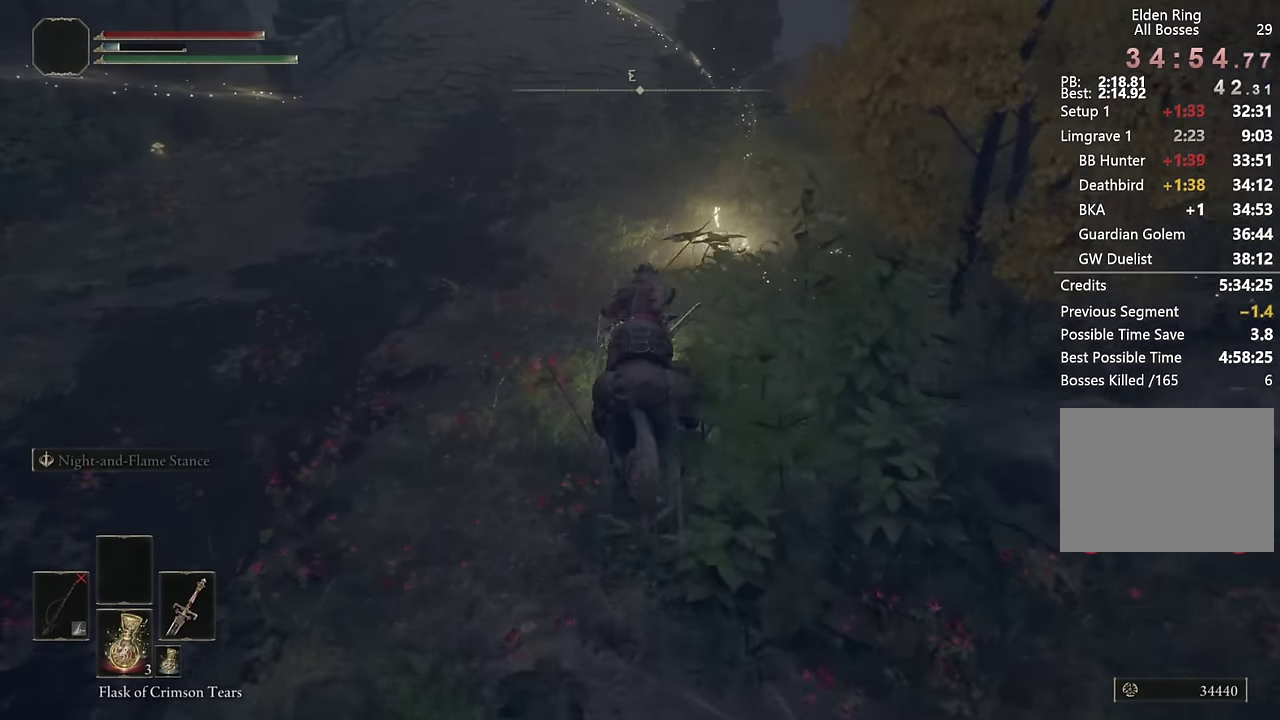
{"buttons": [], "left_stick": "up", "right_stick": "down-right", "events": [[67, "L3", "up"], [433, "right_stick", "down-right"]]}